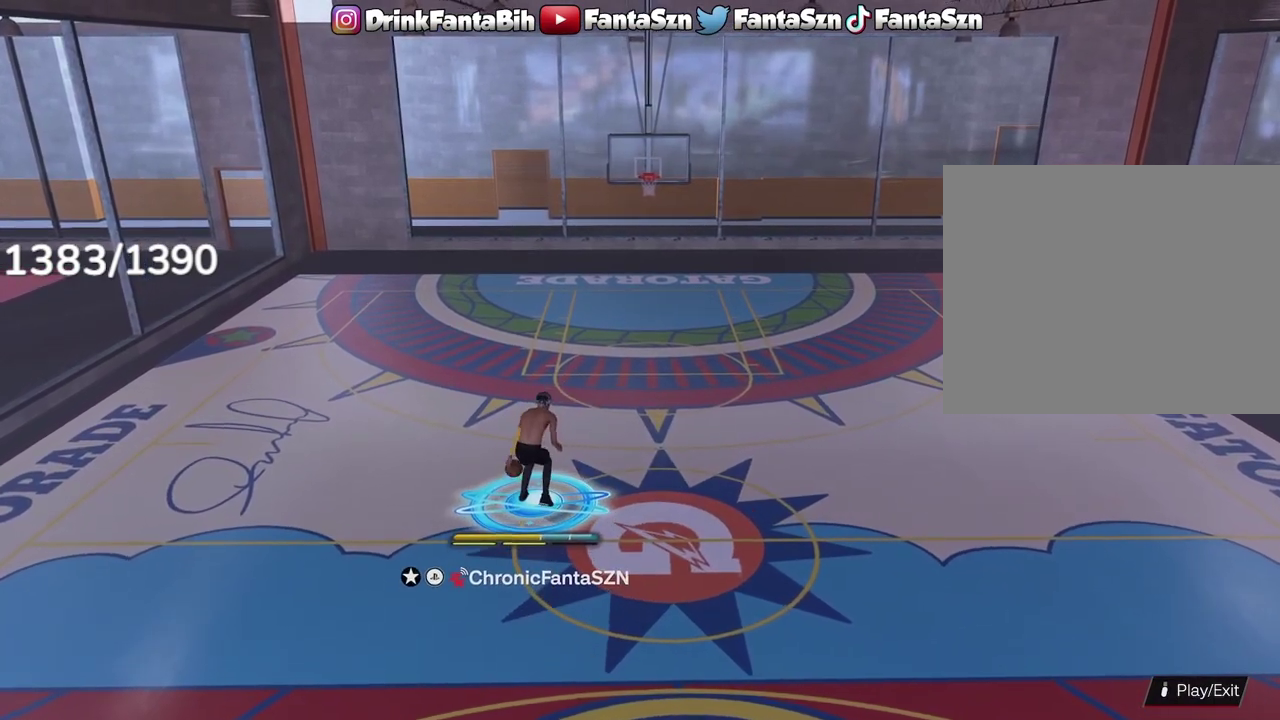
Gameplay with a controller (PlayStation layout); each line is a JSON object with the inputs held at the frame after it (dt_ms = milliseconds from this image to that frame). "events" lists button and stick changes between this image and that frame as [ms after this image, input, new state], when the widget could be followed in between.
{"dt_ms": 700, "buttons": ["R2"], "left_stick": "center", "right_stick": "center", "events": [[550, "right_stick", "up-right"], [633, "right_stick", "center"]]}
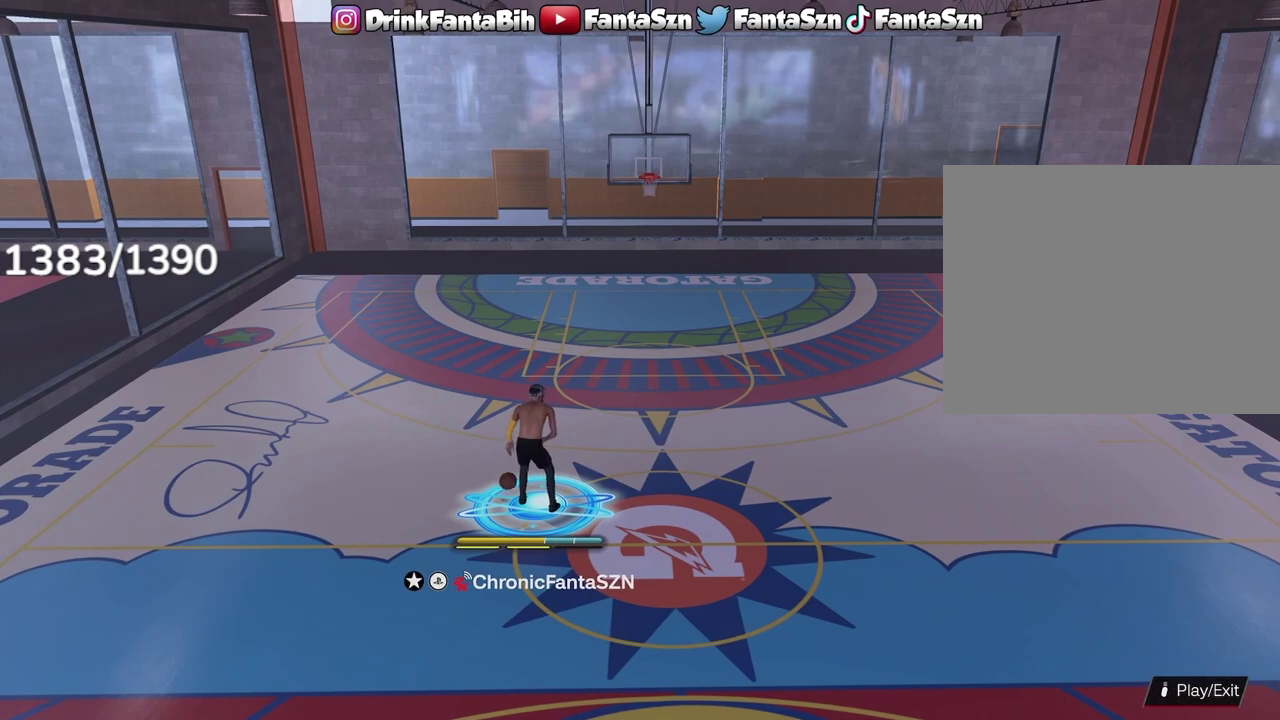
{"dt_ms": 300, "buttons": ["R2"], "left_stick": "up-left", "right_stick": "center", "events": [[250, "left_stick", "up-left"]]}
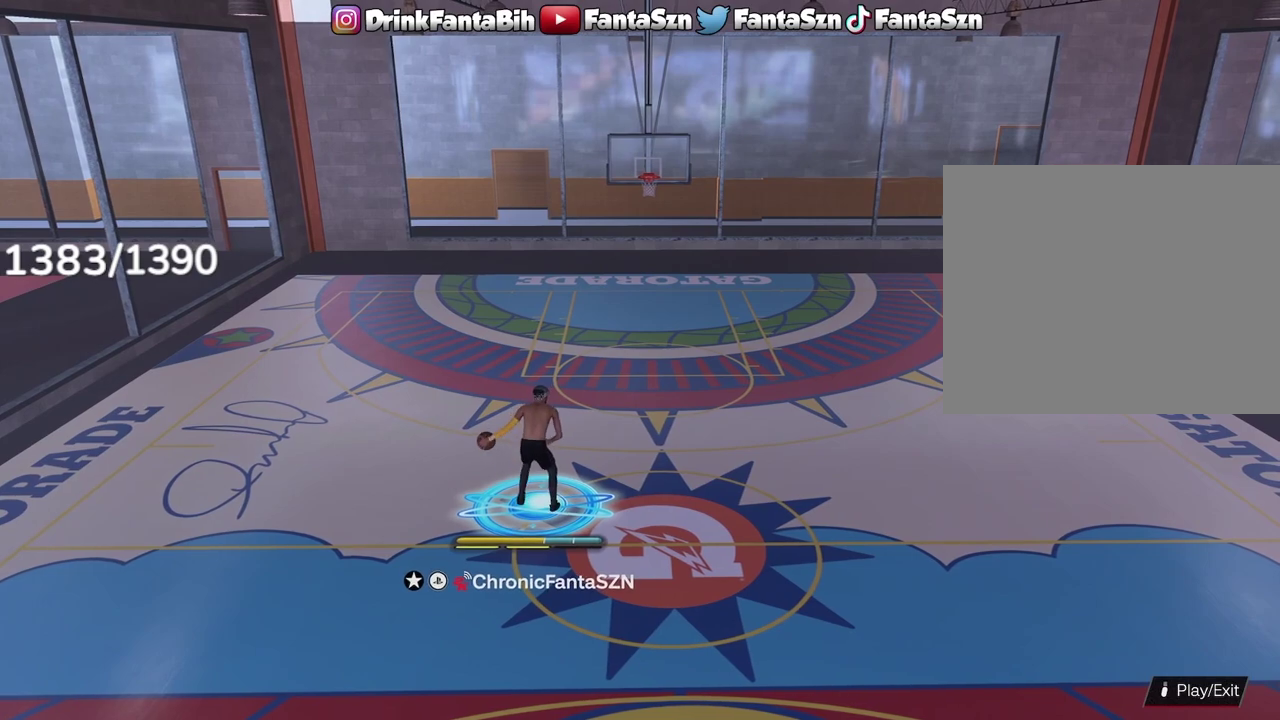
{"dt_ms": 500, "buttons": ["L1", "R2"], "left_stick": "up-left", "right_stick": "center", "events": [[383, "L1", "down"]]}
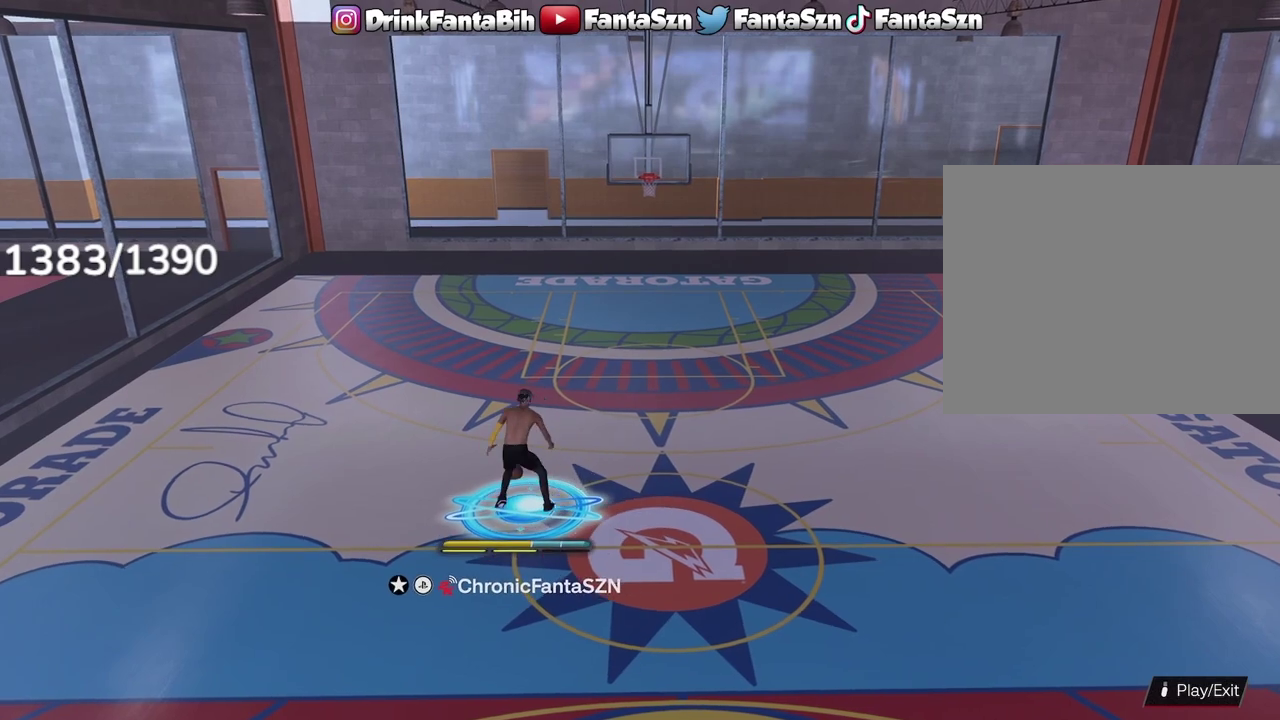
{"dt_ms": 500, "buttons": ["R2"], "left_stick": "center", "right_stick": "center", "events": [[67, "left_stick", "center"], [83, "right_stick", "down"], [150, "right_stick", "center"], [483, "L1", "up"]]}
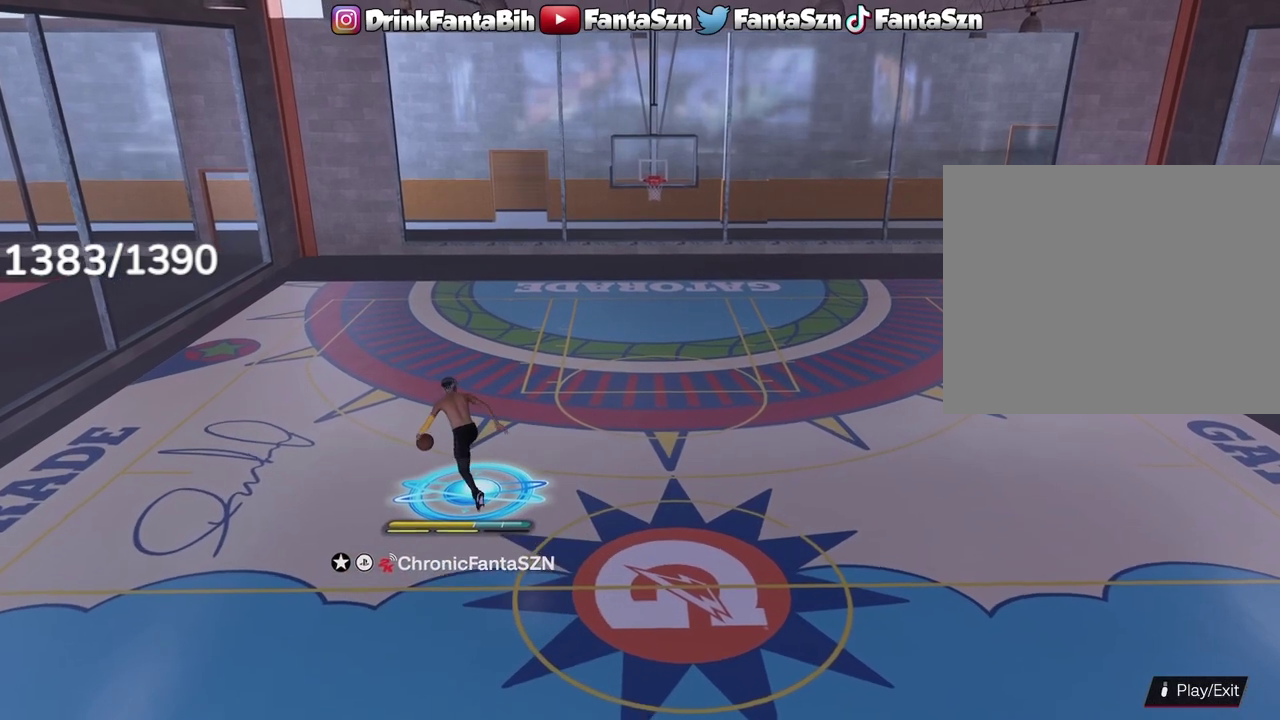
{"dt_ms": 500, "buttons": [], "left_stick": "center", "right_stick": "center", "events": [[67, "R2", "up"]]}
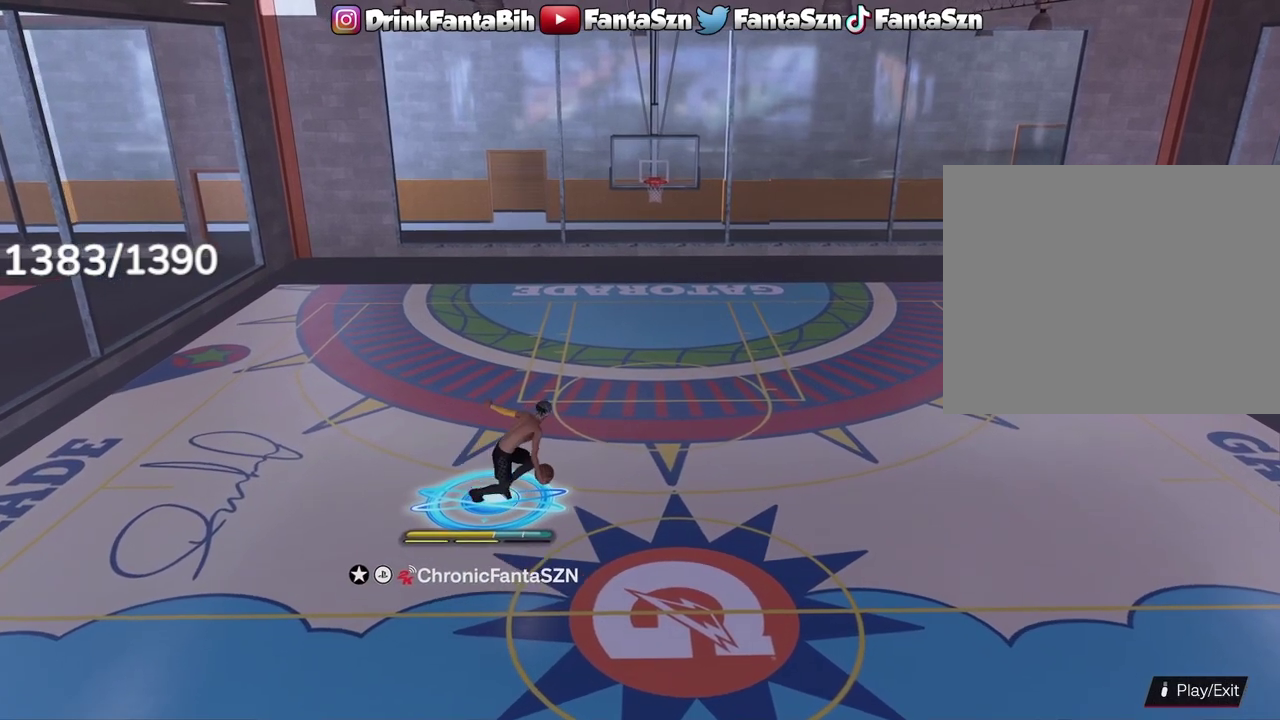
{"dt_ms": 400, "buttons": [], "left_stick": "center", "right_stick": "center", "events": []}
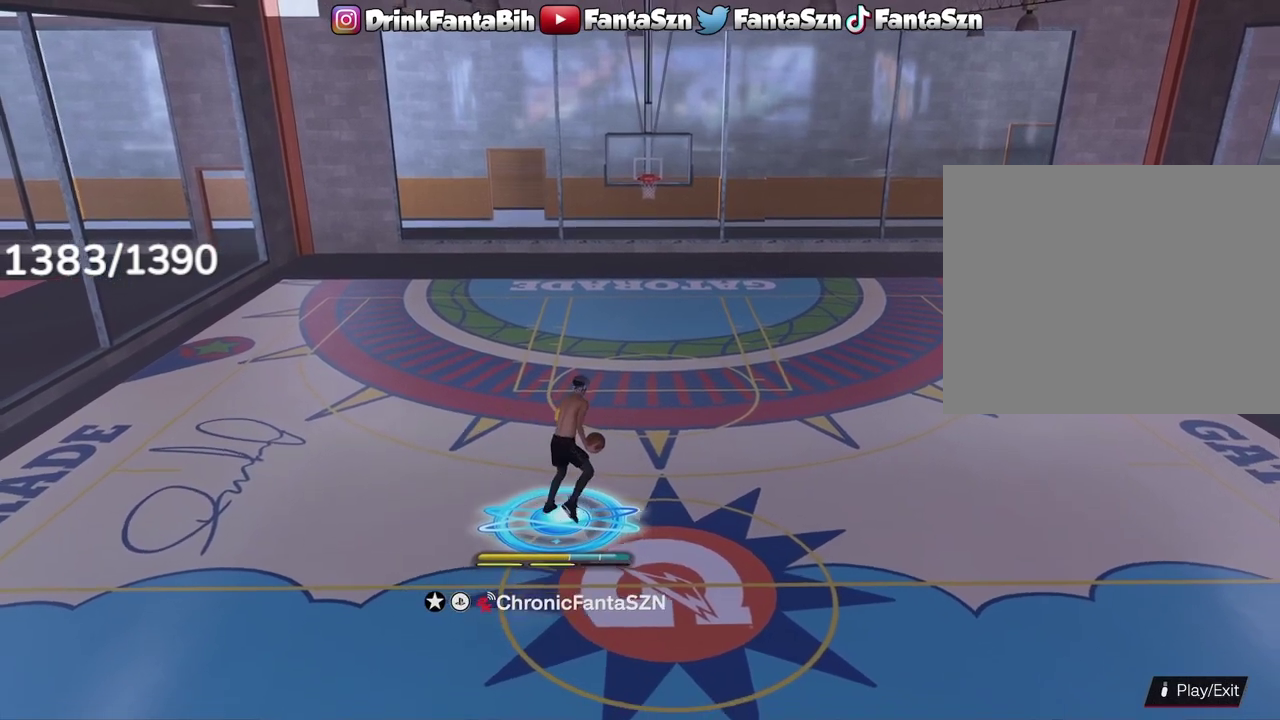
{"dt_ms": 700, "buttons": ["R2"], "left_stick": "center", "right_stick": "up-left", "events": [[600, "R2", "down"], [700, "right_stick", "up-left"]]}
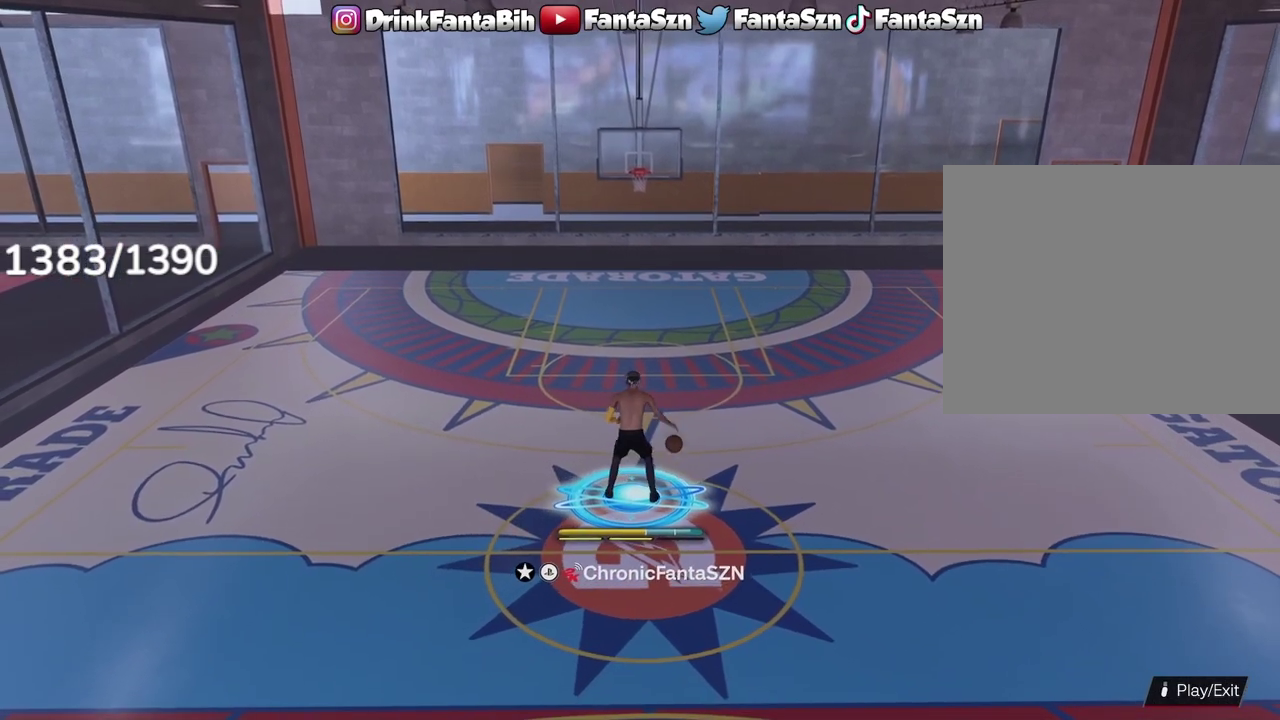
{"dt_ms": 400, "buttons": ["R2"], "left_stick": "center", "right_stick": "center", "events": [[117, "right_stick", "center"]]}
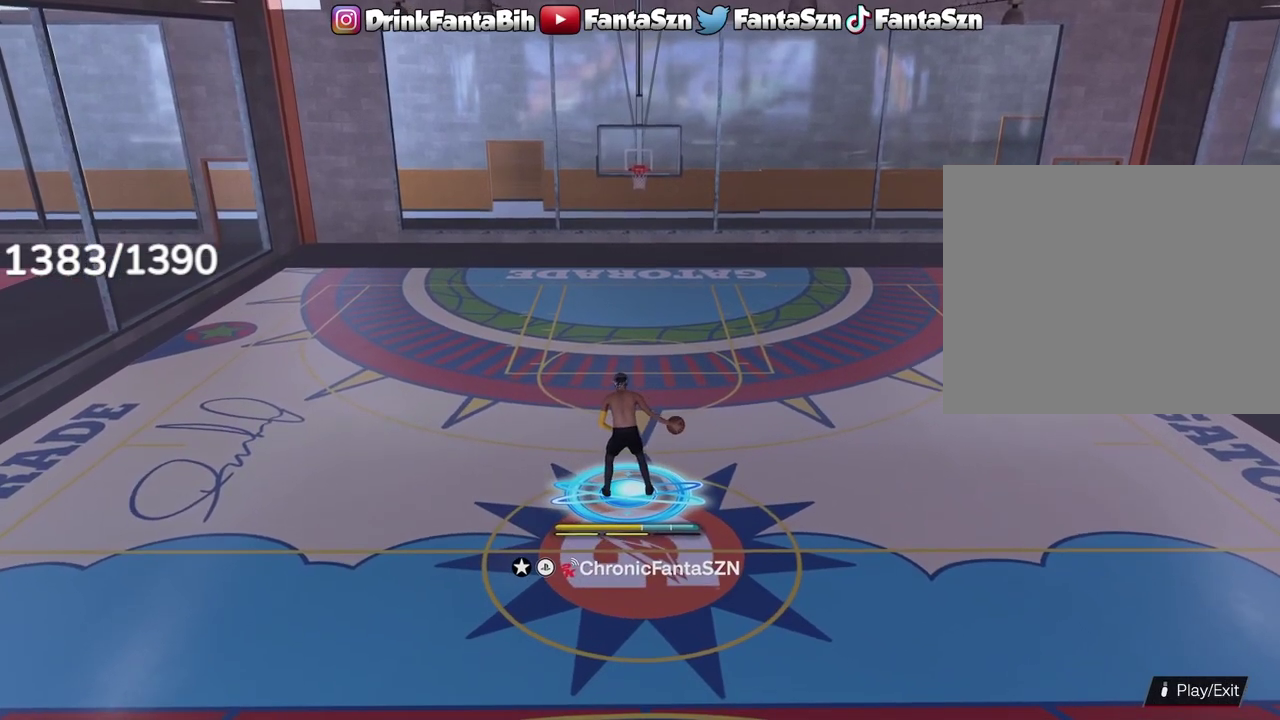
{"dt_ms": 700, "buttons": ["L1", "R2"], "left_stick": "center", "right_stick": "center", "events": [[33, "left_stick", "up-right"], [367, "L1", "down"], [400, "left_stick", "right"], [533, "right_stick", "down"], [600, "left_stick", "center"], [633, "right_stick", "center"]]}
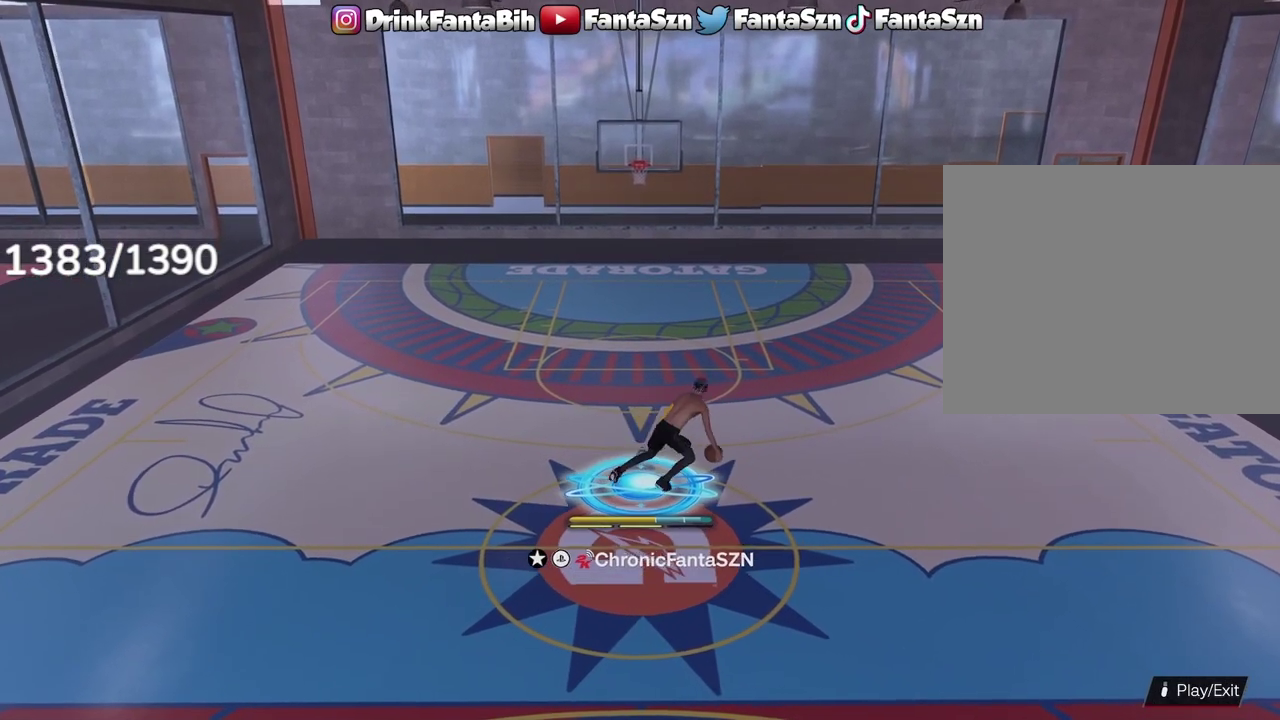
{"dt_ms": 300, "buttons": ["L1", "R2"], "left_stick": "center", "right_stick": "center", "events": []}
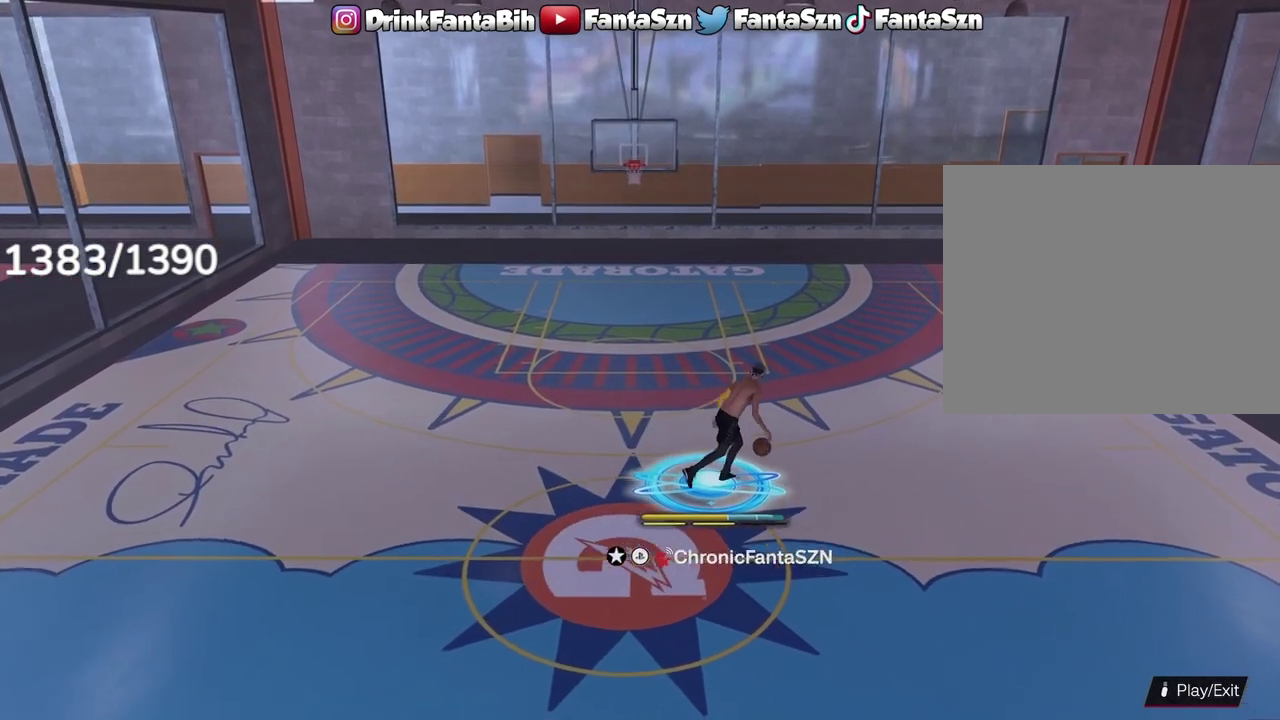
{"dt_ms": 500, "buttons": [], "left_stick": "center", "right_stick": "center", "events": [[17, "L1", "up"], [50, "R2", "up"]]}
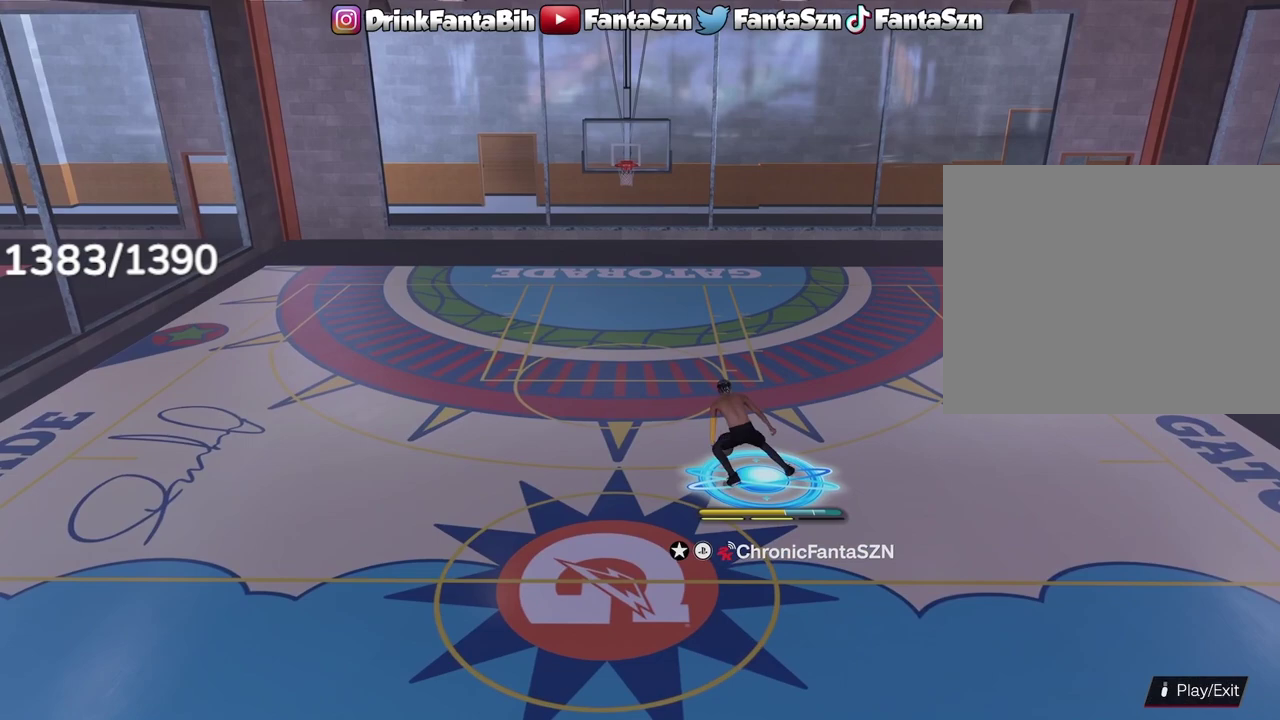
{"dt_ms": 500, "buttons": [], "left_stick": "center", "right_stick": "center", "events": [[367, "right_stick", "up-right"], [433, "right_stick", "center"]]}
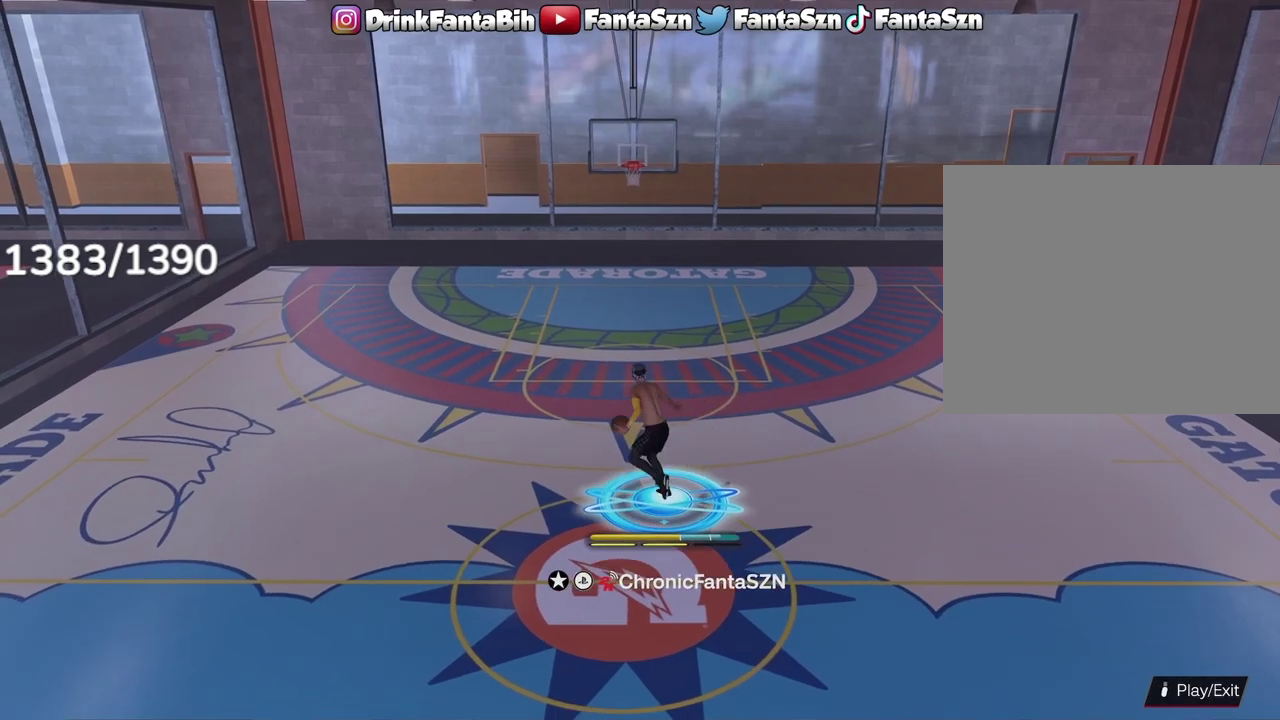
{"dt_ms": 500, "buttons": ["R2"], "left_stick": "center", "right_stick": "center", "events": [[367, "R2", "down"]]}
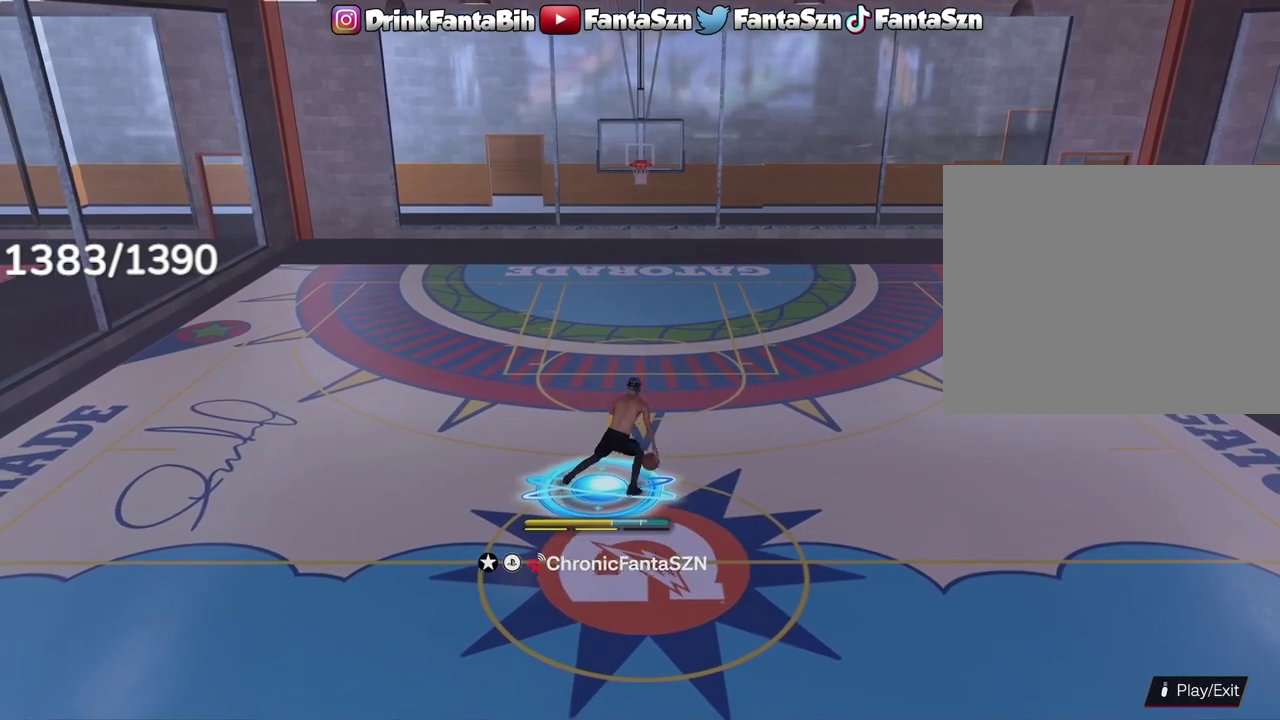
{"dt_ms": 500, "buttons": ["R2"], "left_stick": "center", "right_stick": "center", "events": [[167, "right_stick", "up-left"], [250, "right_stick", "center"]]}
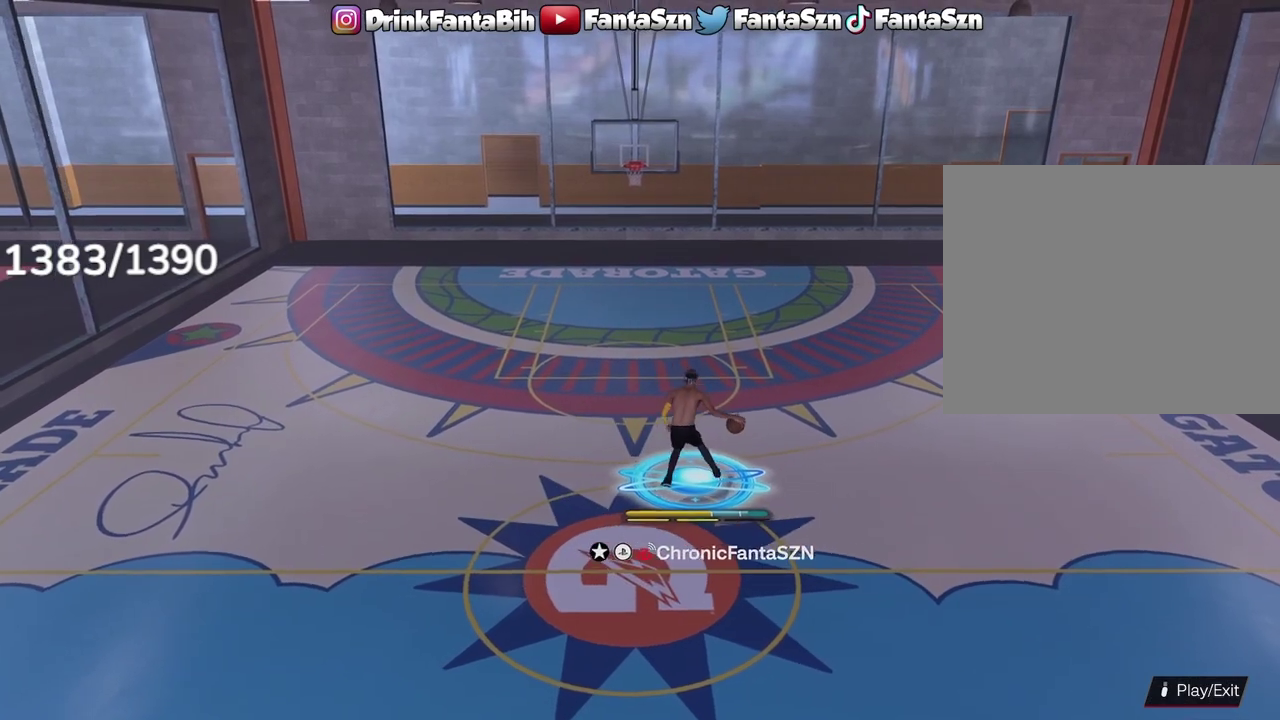
{"dt_ms": 400, "buttons": ["L1", "R2"], "left_stick": "right", "right_stick": "center", "events": [[17, "left_stick", "up-right"], [283, "left_stick", "right"], [317, "L1", "down"]]}
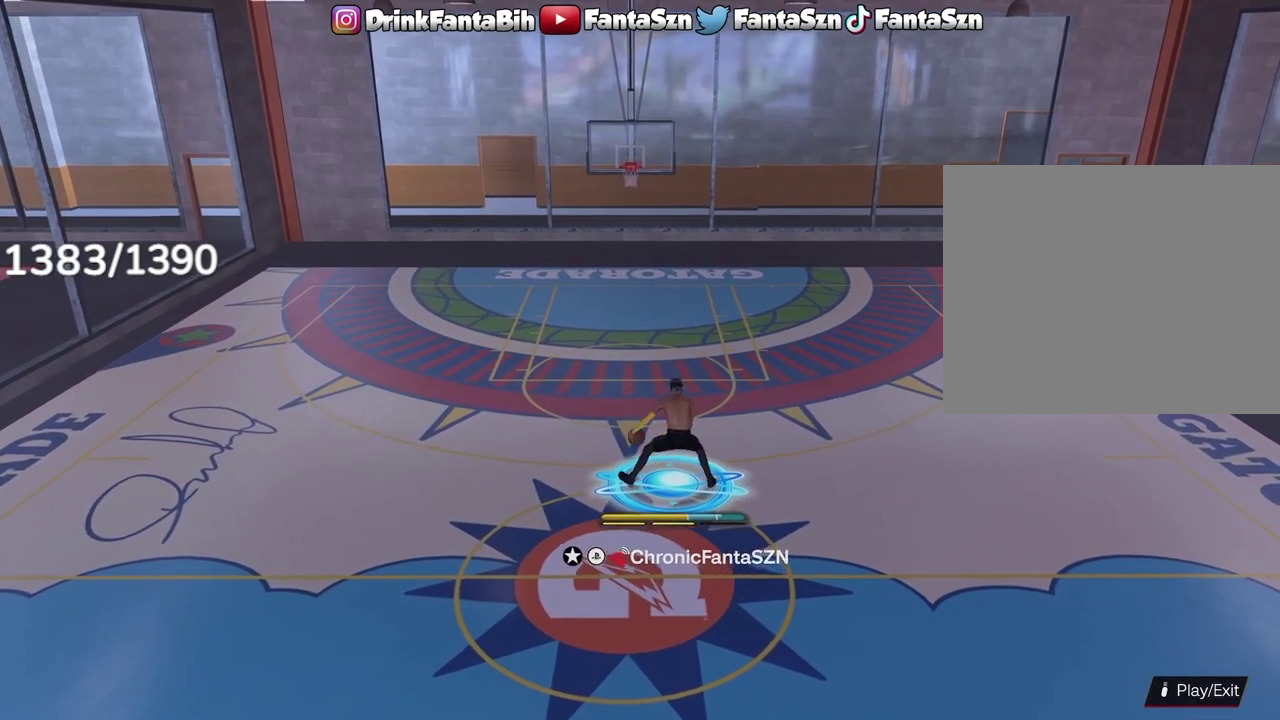
{"dt_ms": 800, "buttons": [], "left_stick": "center", "right_stick": "center", "events": [[100, "right_stick", "down-left"], [167, "left_stick", "center"], [183, "right_stick", "center"], [500, "L1", "up"], [567, "R2", "up"]]}
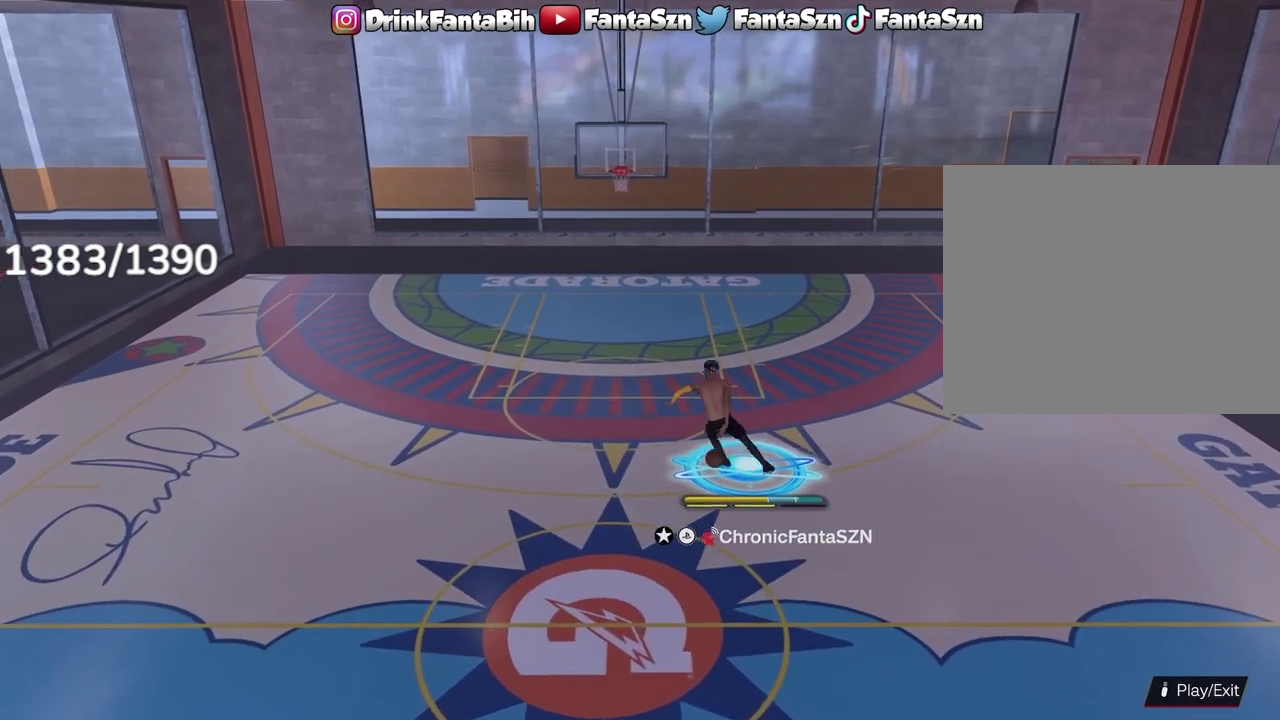
{"dt_ms": 300, "buttons": [], "left_stick": "center", "right_stick": "center", "events": []}
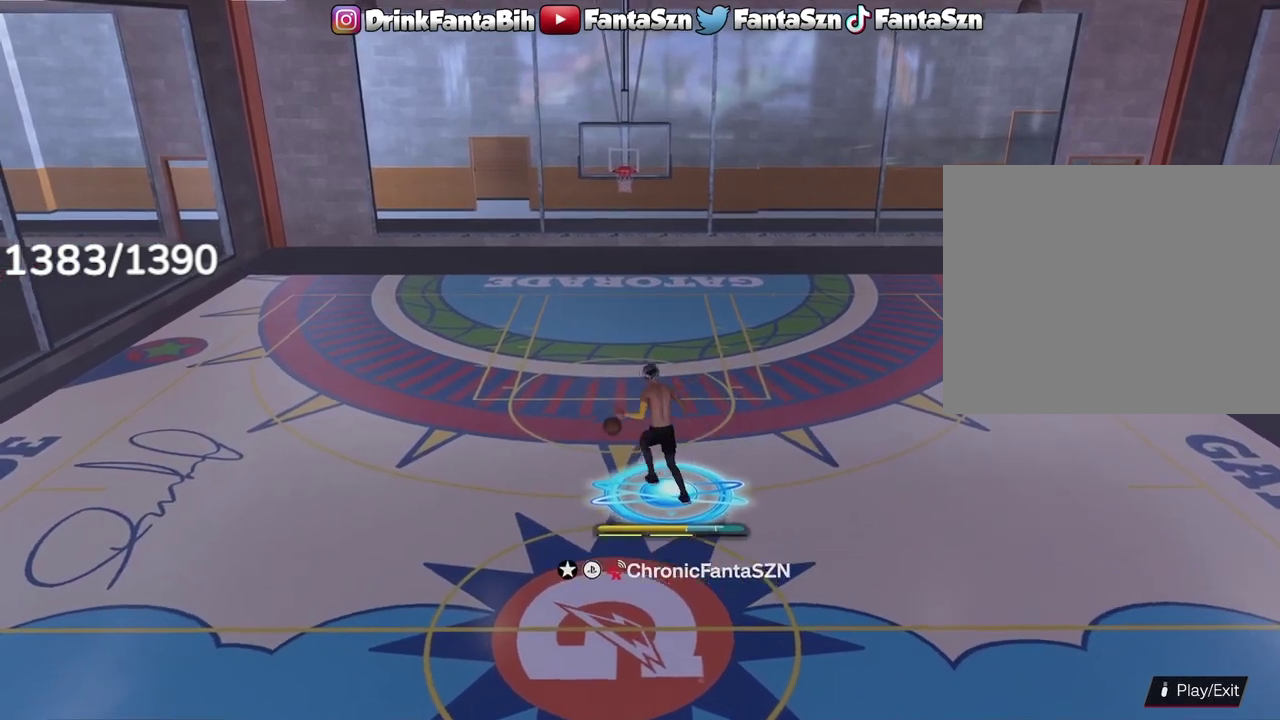
{"dt_ms": 500, "buttons": [], "left_stick": "down-right", "right_stick": "center", "events": [[33, "left_stick", "down"], [250, "left_stick", "down-right"]]}
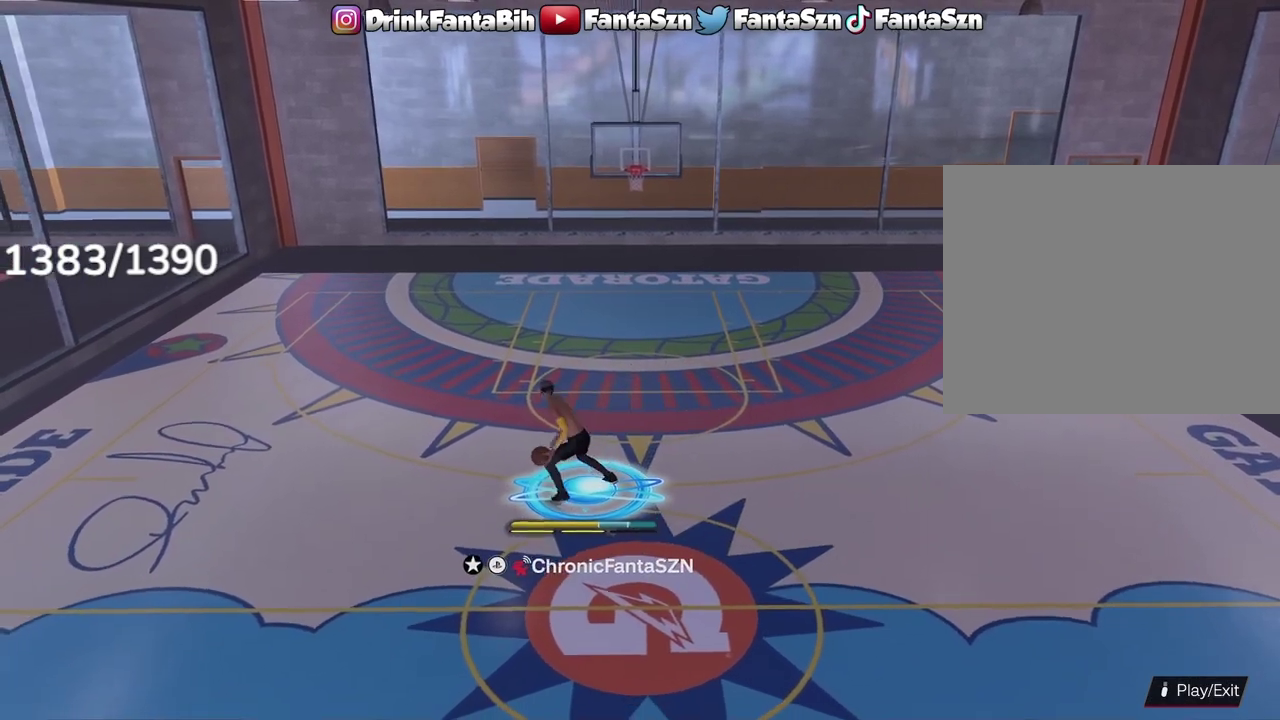
{"dt_ms": 600, "buttons": [], "left_stick": "right", "right_stick": "center", "events": [[517, "left_stick", "right"]]}
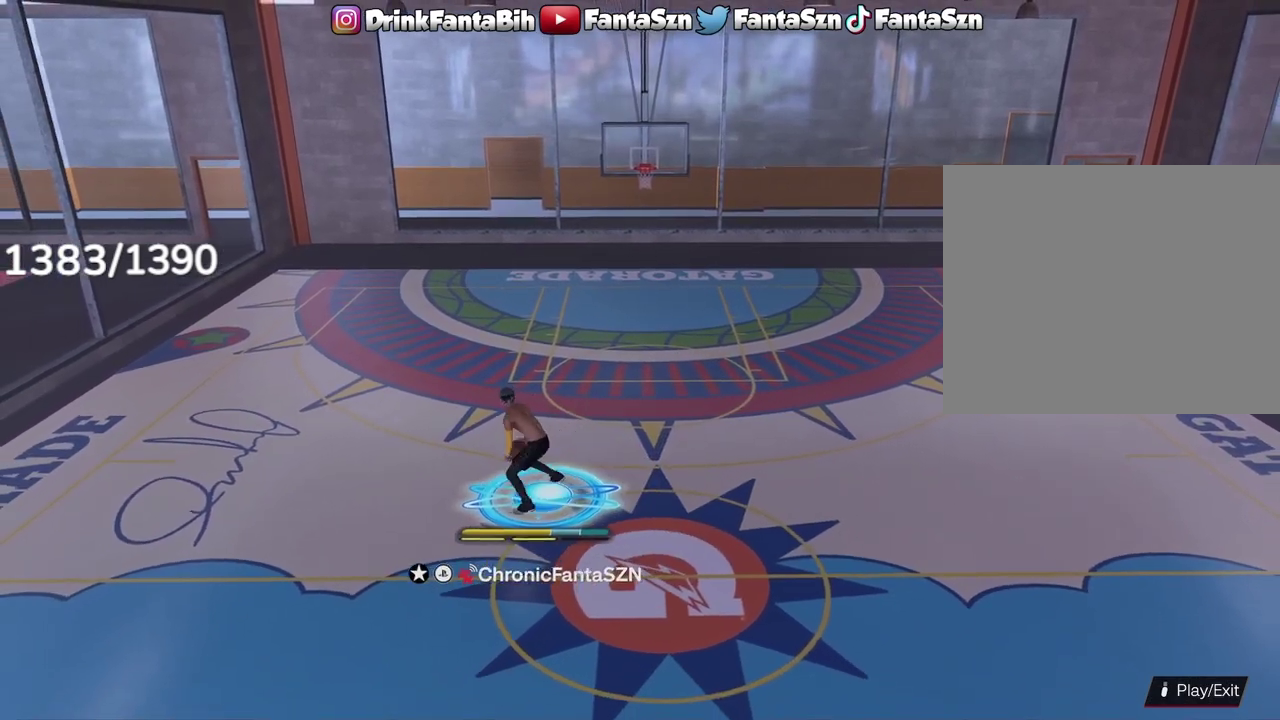
{"dt_ms": 400, "buttons": [], "left_stick": "down-right", "right_stick": "center", "events": [[133, "left_stick", "down-right"]]}
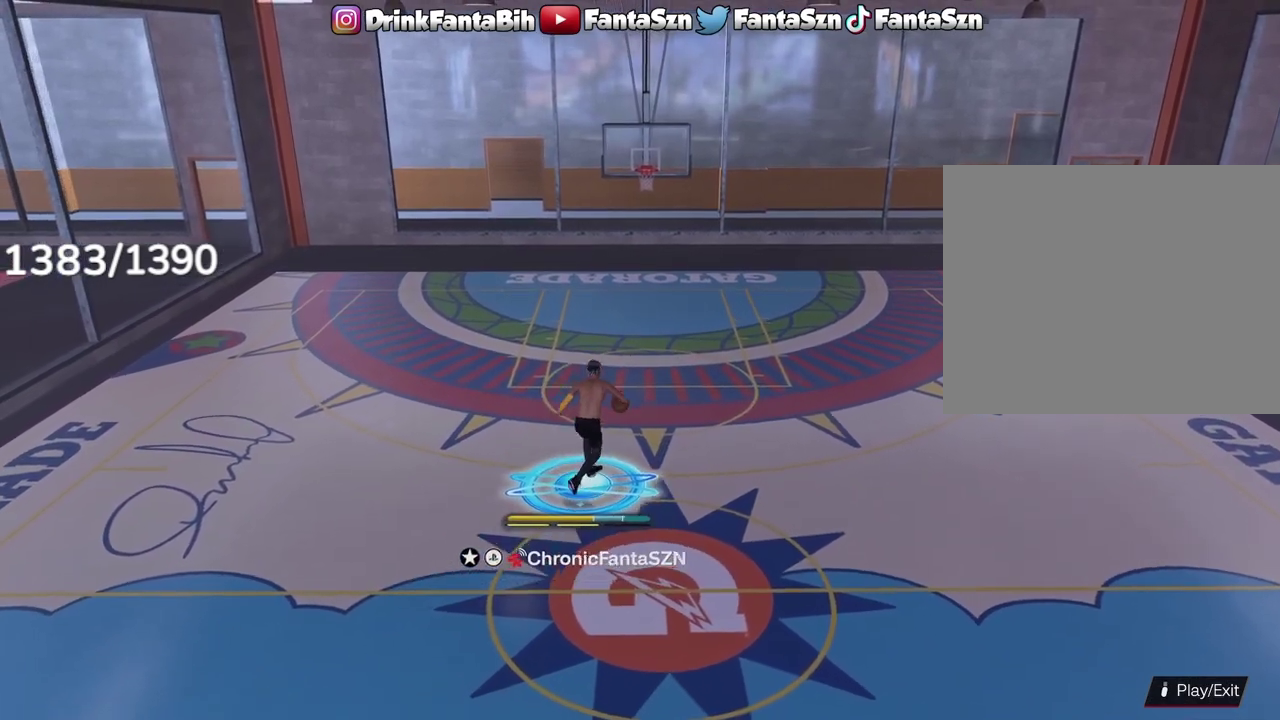
{"dt_ms": 500, "buttons": [], "left_stick": "down", "right_stick": "center", "events": [[467, "left_stick", "down"]]}
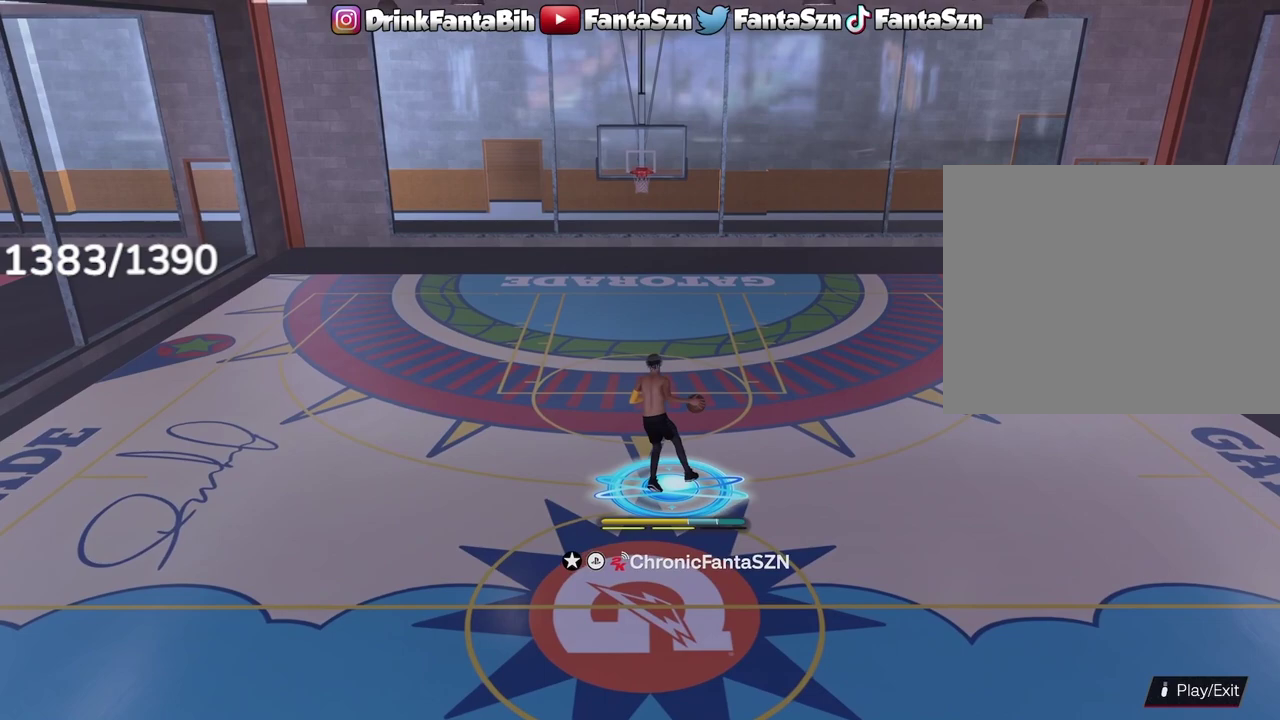
{"dt_ms": 400, "buttons": [], "left_stick": "down", "right_stick": "center", "events": []}
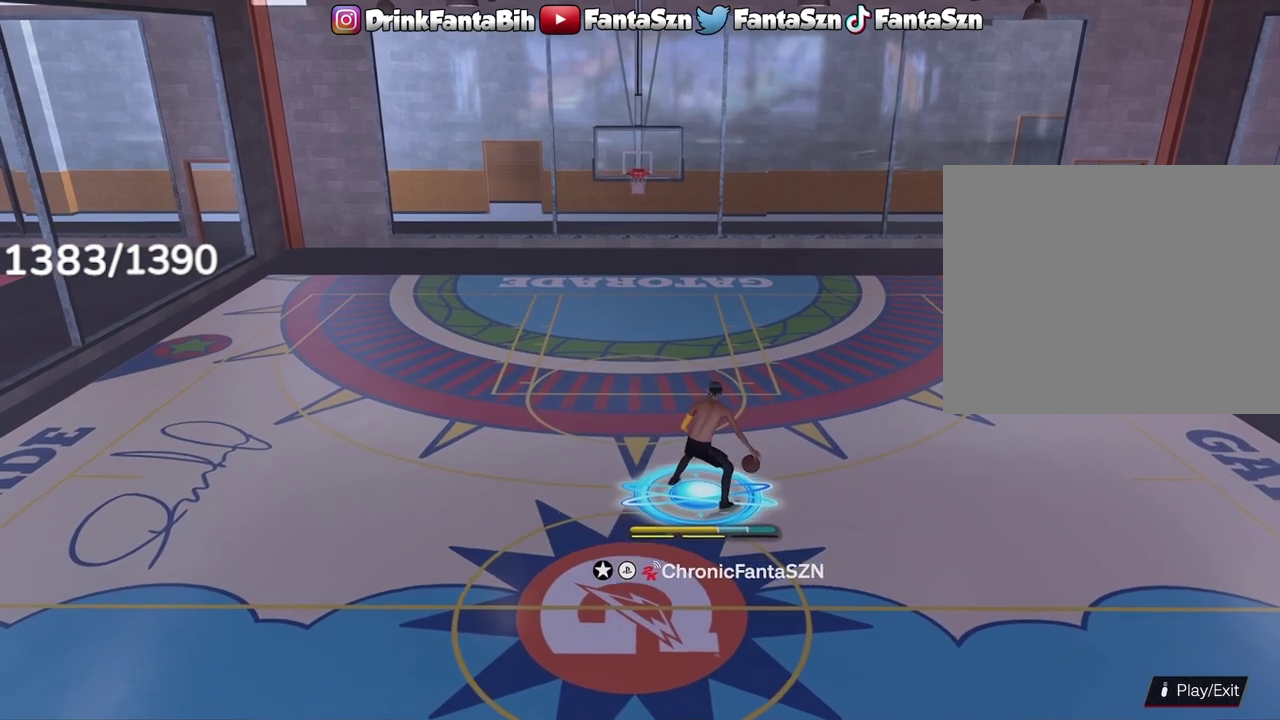
{"dt_ms": 700, "buttons": ["R2"], "left_stick": "center", "right_stick": "up-left", "events": [[167, "left_stick", "center"], [483, "R2", "down"], [617, "right_stick", "up-left"]]}
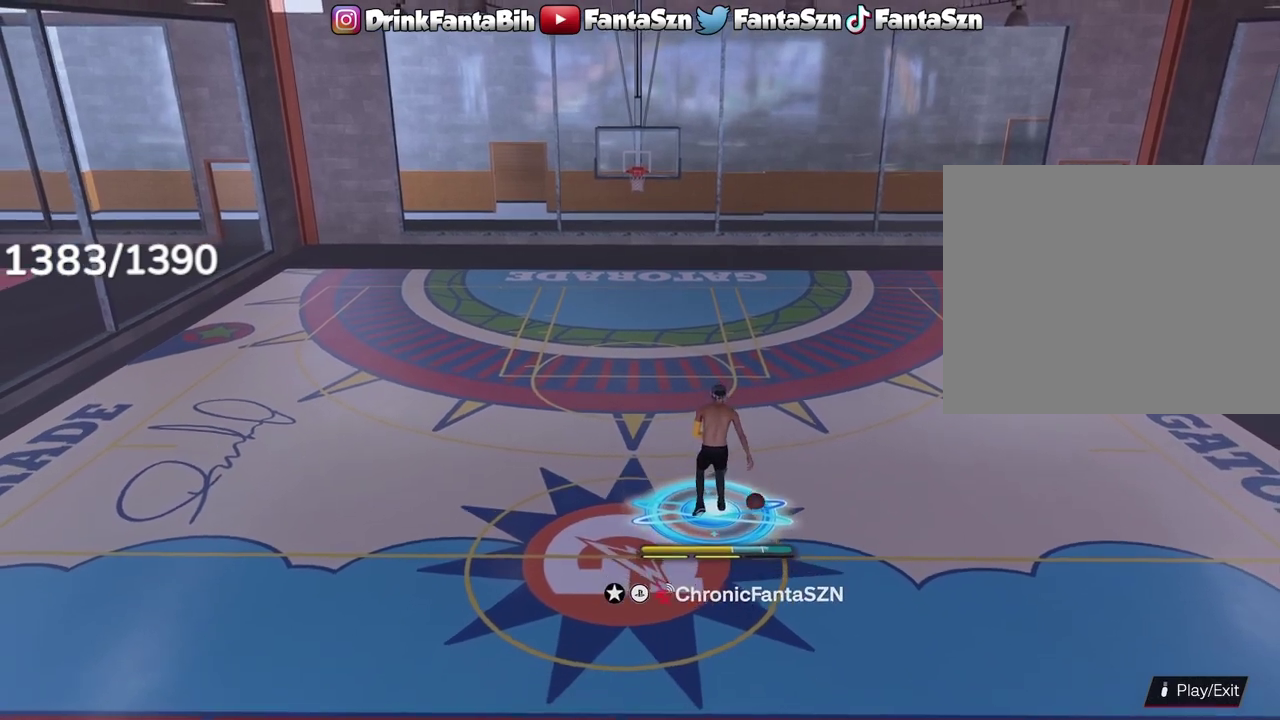
{"dt_ms": 400, "buttons": ["R2"], "left_stick": "up-right", "right_stick": "center", "events": [[17, "right_stick", "center"], [300, "left_stick", "up-right"]]}
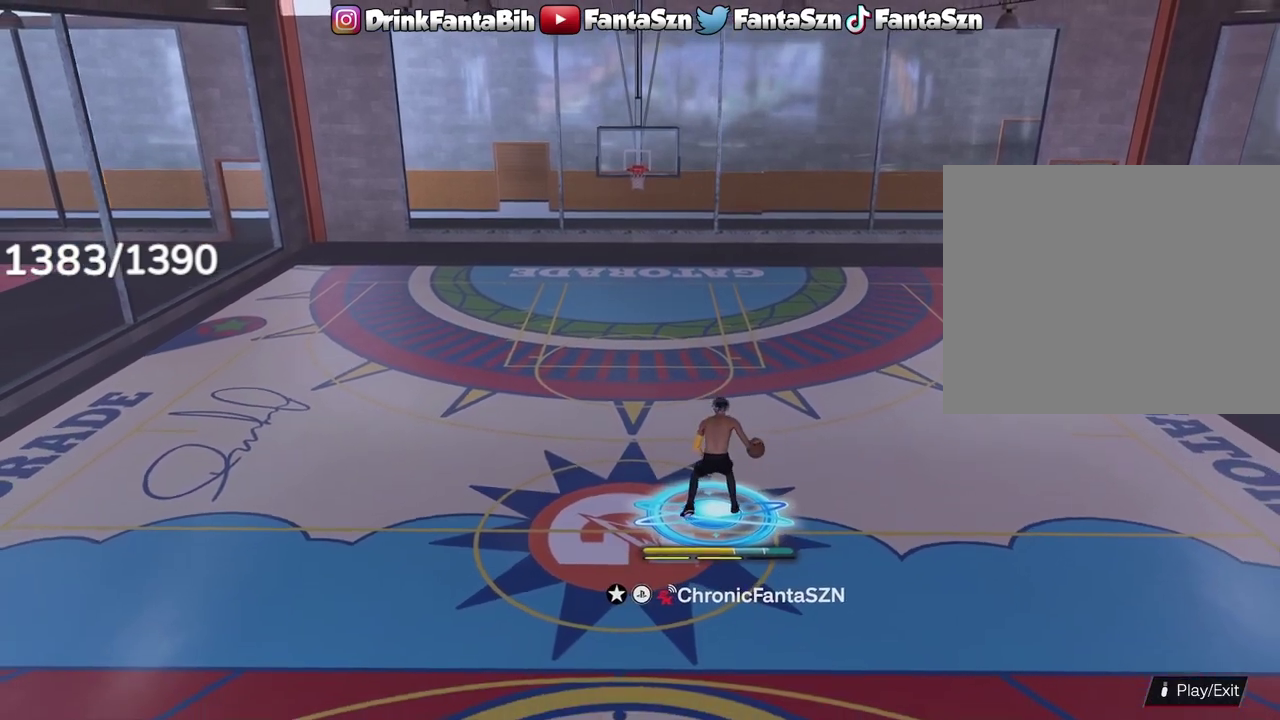
{"dt_ms": 500, "buttons": ["L1", "R2"], "left_stick": "center", "right_stick": "down", "events": [[267, "L1", "down"], [483, "right_stick", "down"], [500, "left_stick", "center"]]}
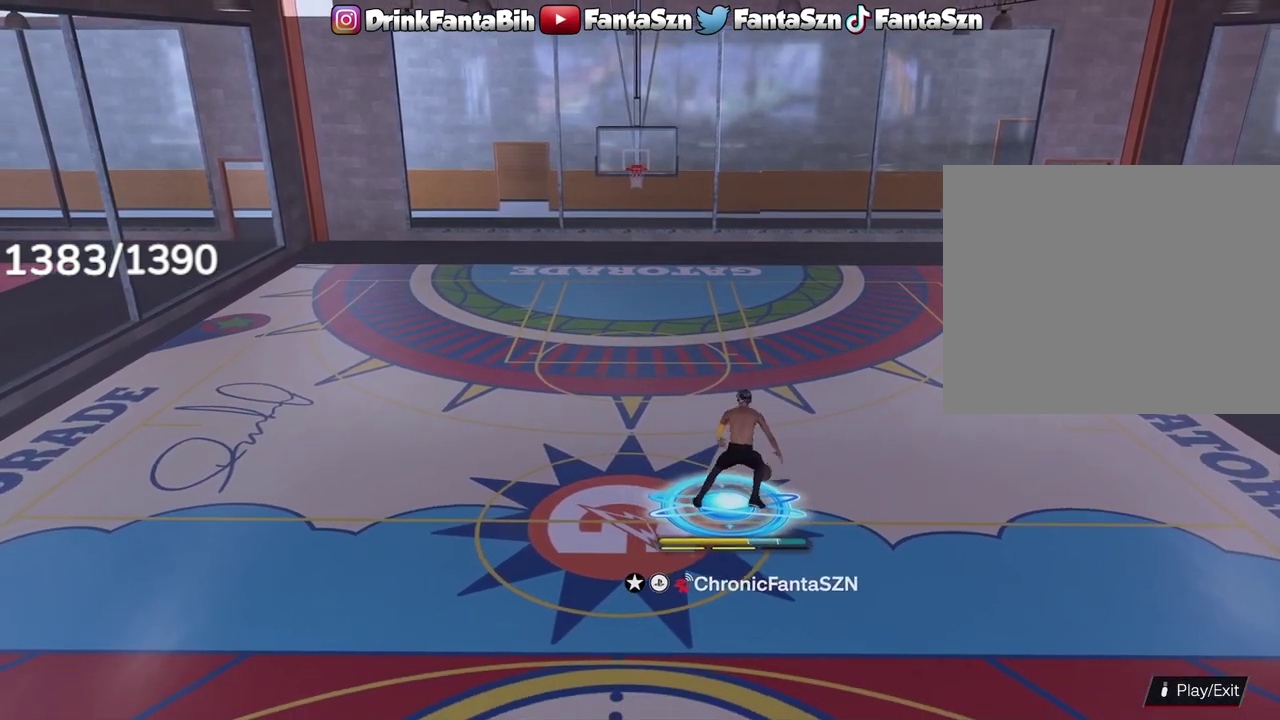
{"dt_ms": 500, "buttons": ["R2"], "left_stick": "center", "right_stick": "center", "events": [[117, "right_stick", "center"], [450, "L1", "up"]]}
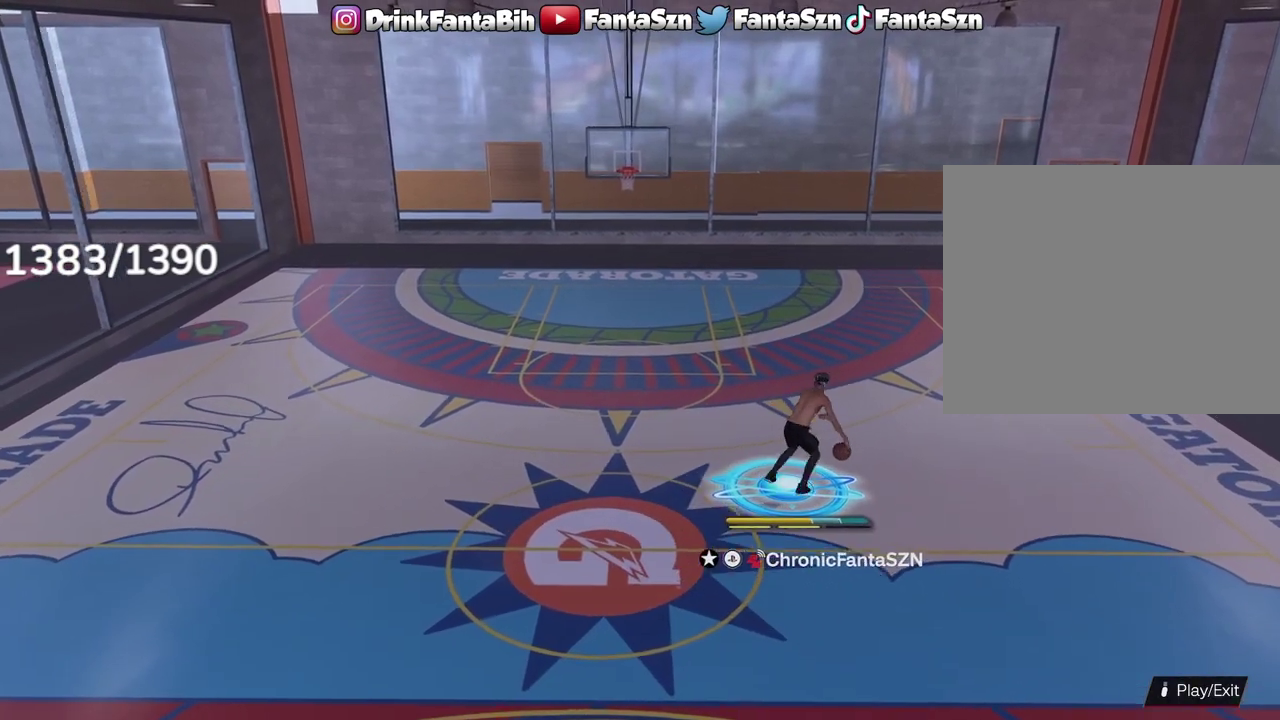
{"dt_ms": 300, "buttons": [], "left_stick": "center", "right_stick": "center", "events": [[33, "R2", "up"]]}
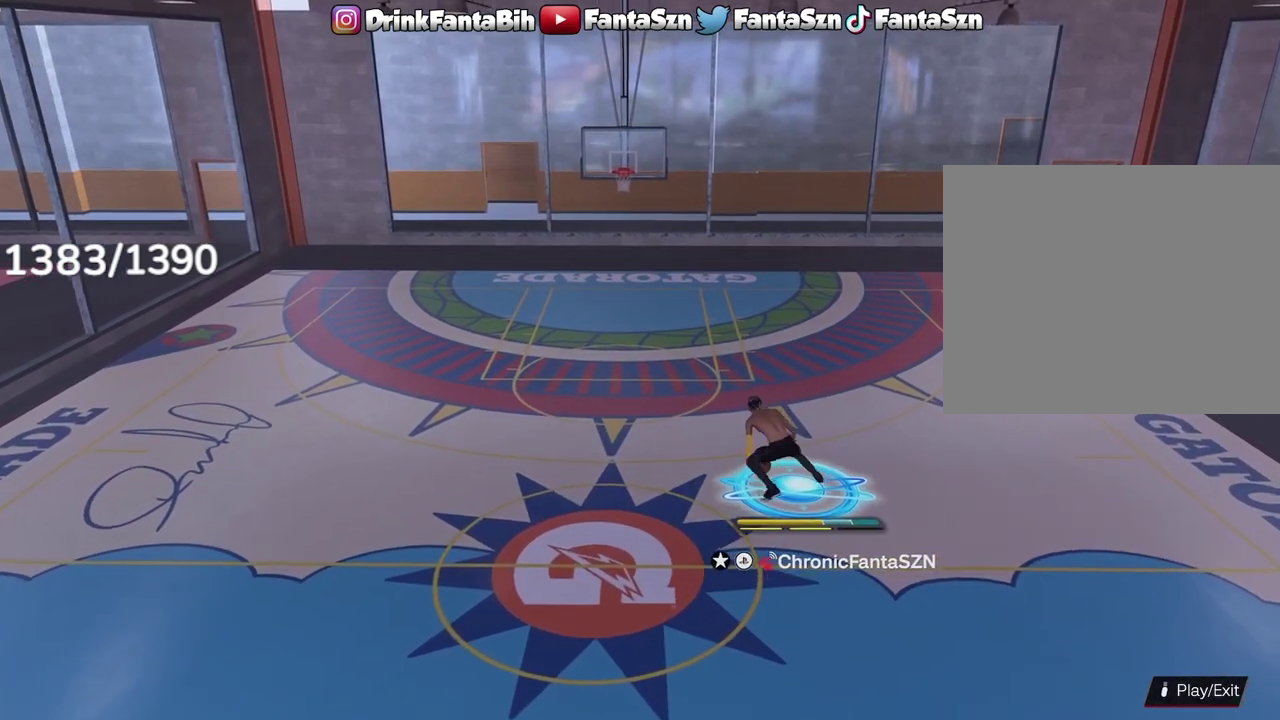
{"dt_ms": 900, "buttons": ["R2"], "left_stick": "up-left", "right_stick": "center", "events": [[167, "right_stick", "up-right"], [217, "right_stick", "center"], [400, "R2", "down"], [400, "right_stick", "up-left"], [517, "right_stick", "center"], [867, "left_stick", "up-left"]]}
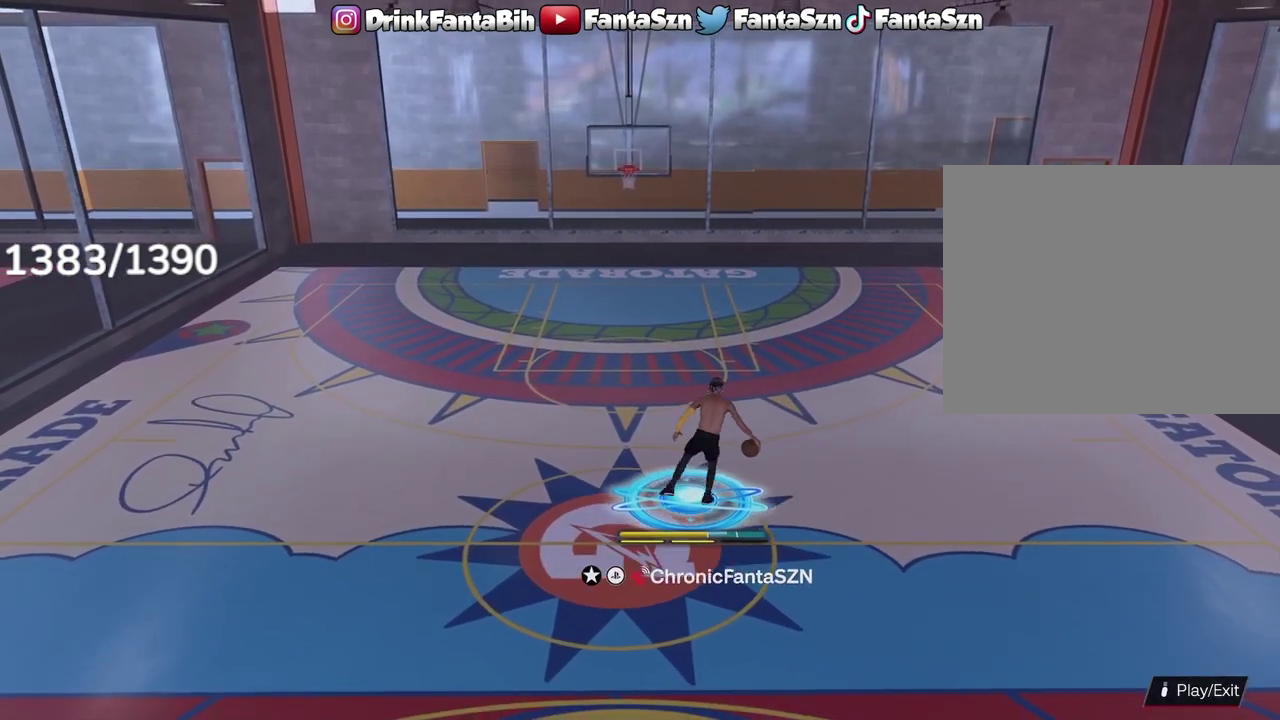
{"dt_ms": 300, "buttons": ["R2"], "left_stick": "up-left", "right_stick": "center", "events": []}
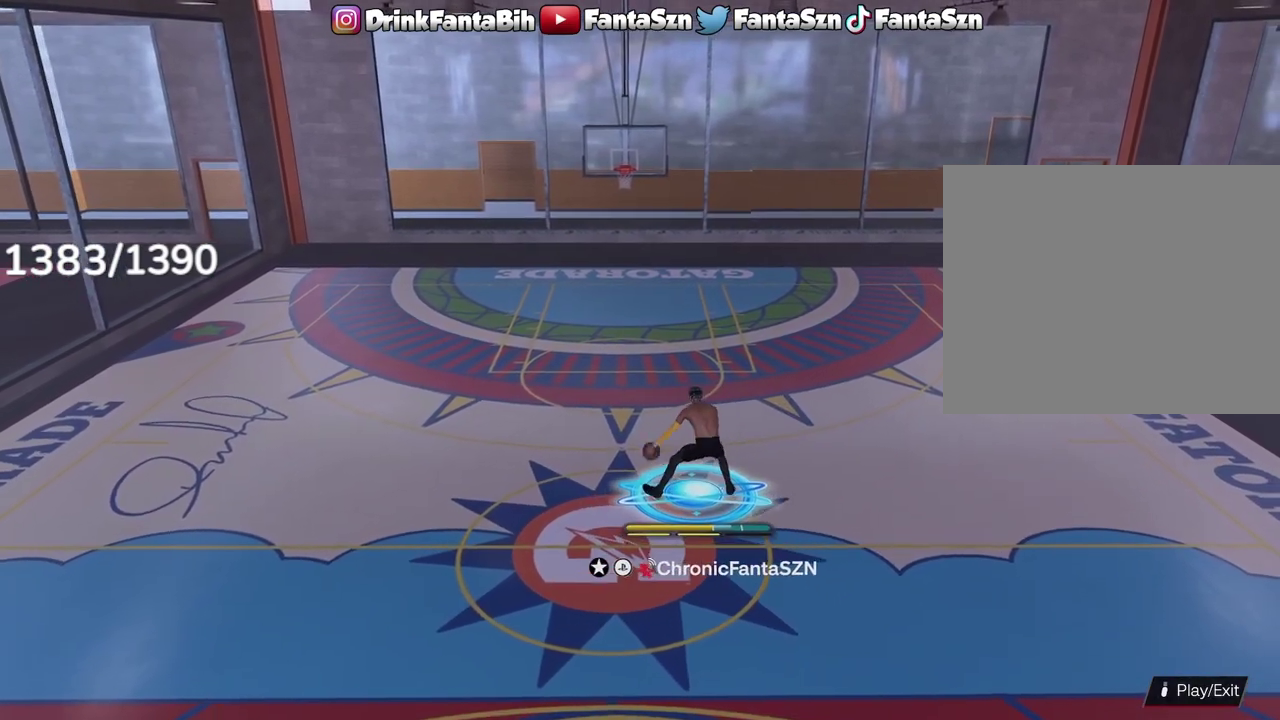
{"dt_ms": 600, "buttons": ["L1", "R2"], "left_stick": "center", "right_stick": "center", "events": [[33, "L1", "down"], [200, "right_stick", "down"], [250, "left_stick", "center"], [317, "right_stick", "center"]]}